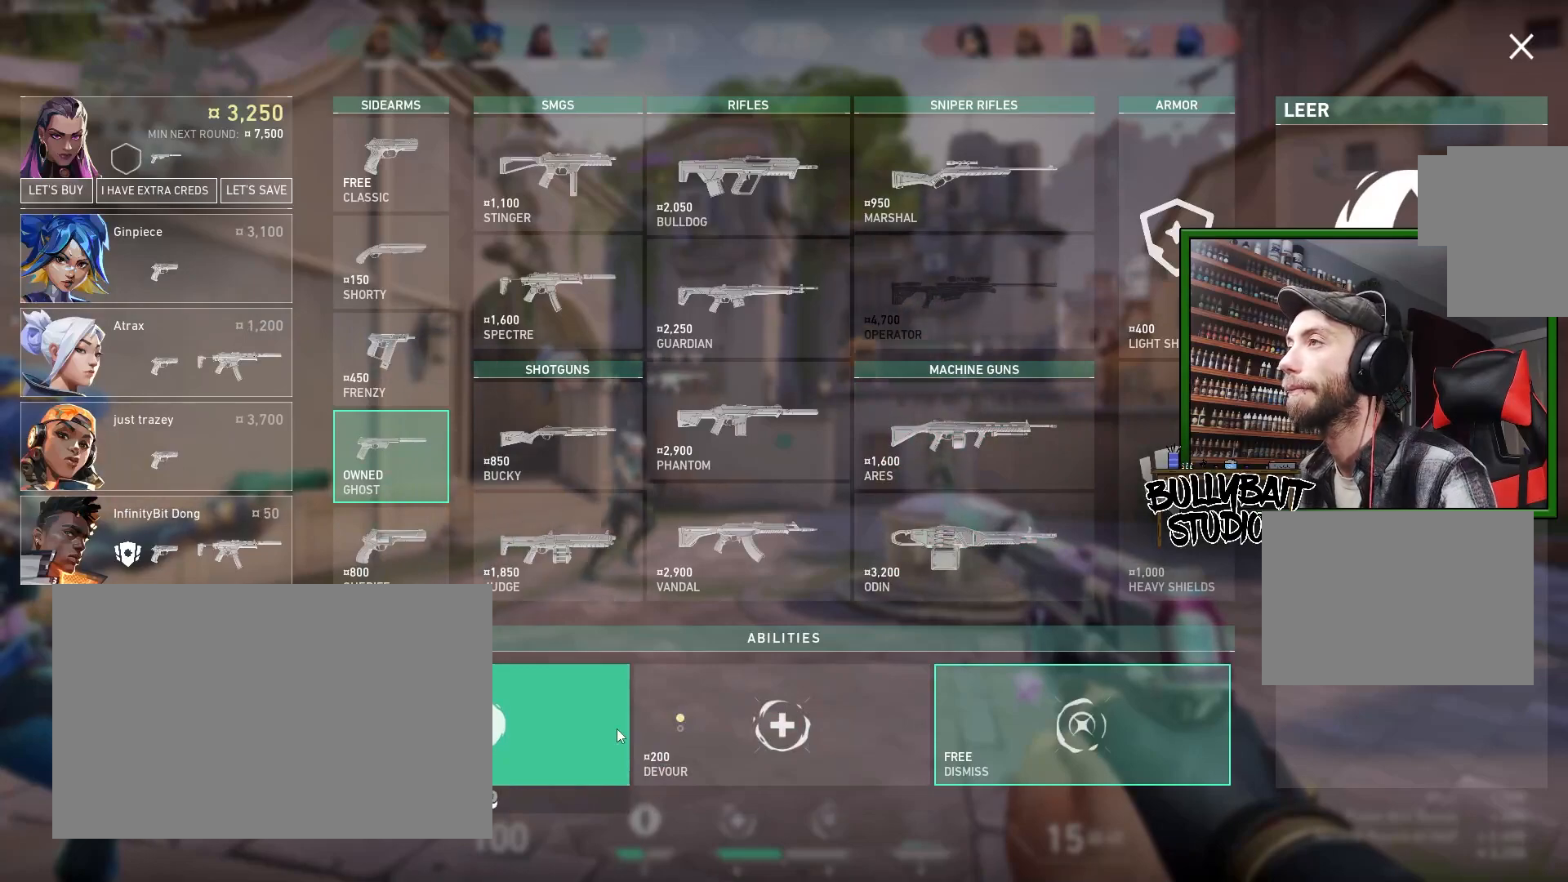
Gameplay with keyboard and mouse; each line is a JSON object with the keys and mouse buttons held at the frame after it. "events" lists presses ("down") and releases ("up") of "a", "ctrl", "d", "e", "f", "q", "r", "s", "shift", "space", "tab", "w", "mouse_left", "mouse_wheel" and "mouse_right" between this image and that frame as [ms after this image, input, new state], when the widget could be followed in between. "mouse_left", "mouse_wheel", "mouse_right" = the "left", "wheel", "right" buttons of the "mouse" list. No other keys are recorded. "wheel" means that the mouse wheel is clicked or scrolled. Mouse movement is not recorded.
{"keys": [], "mouse": [], "events": []}
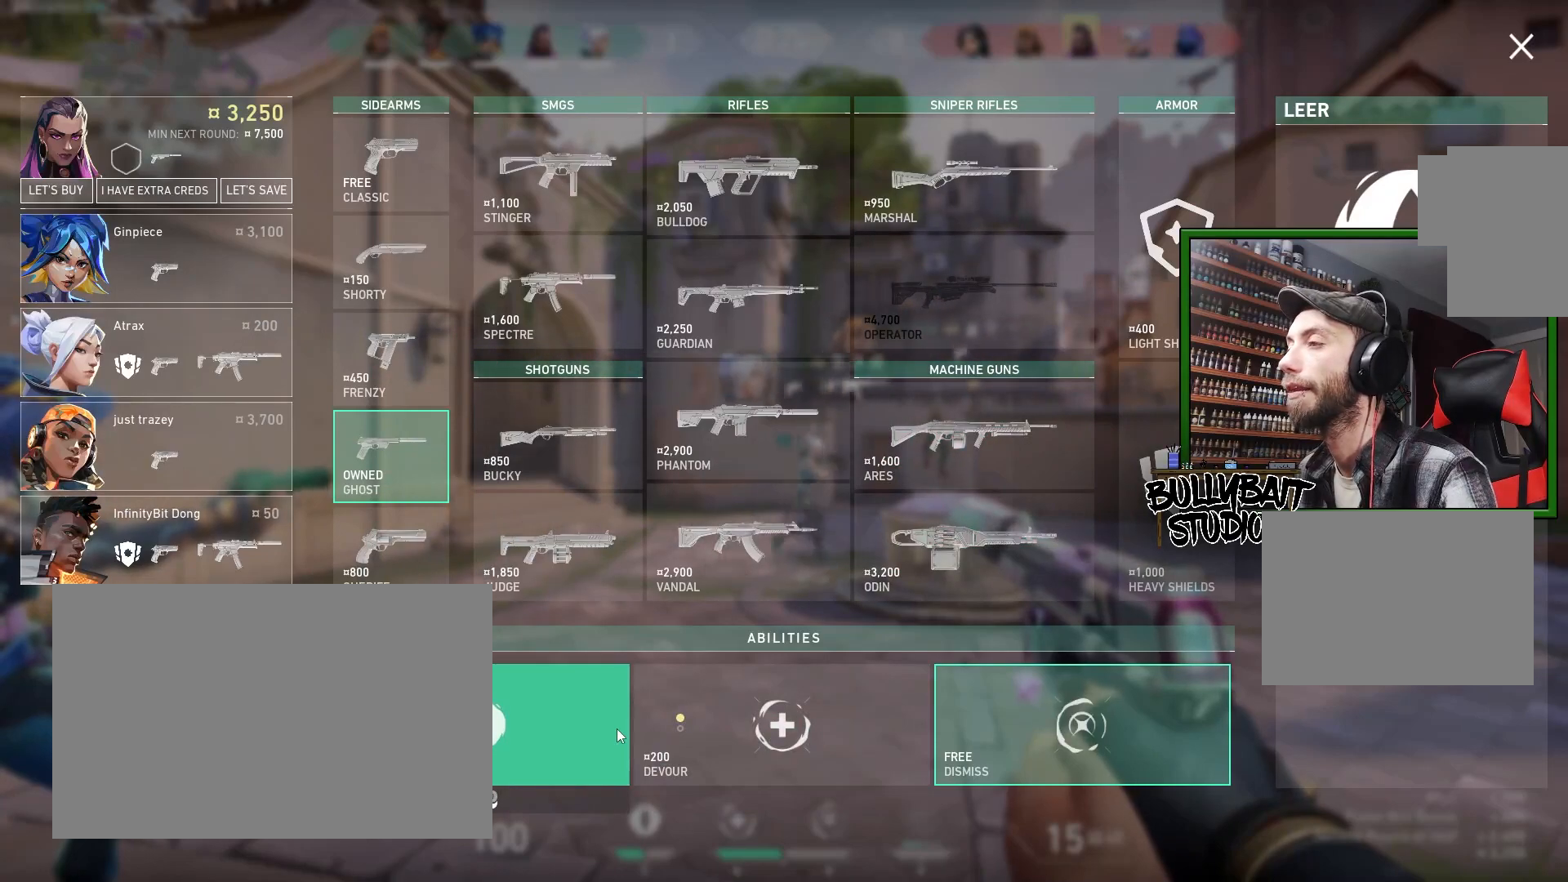
{"keys": [], "mouse": [], "events": []}
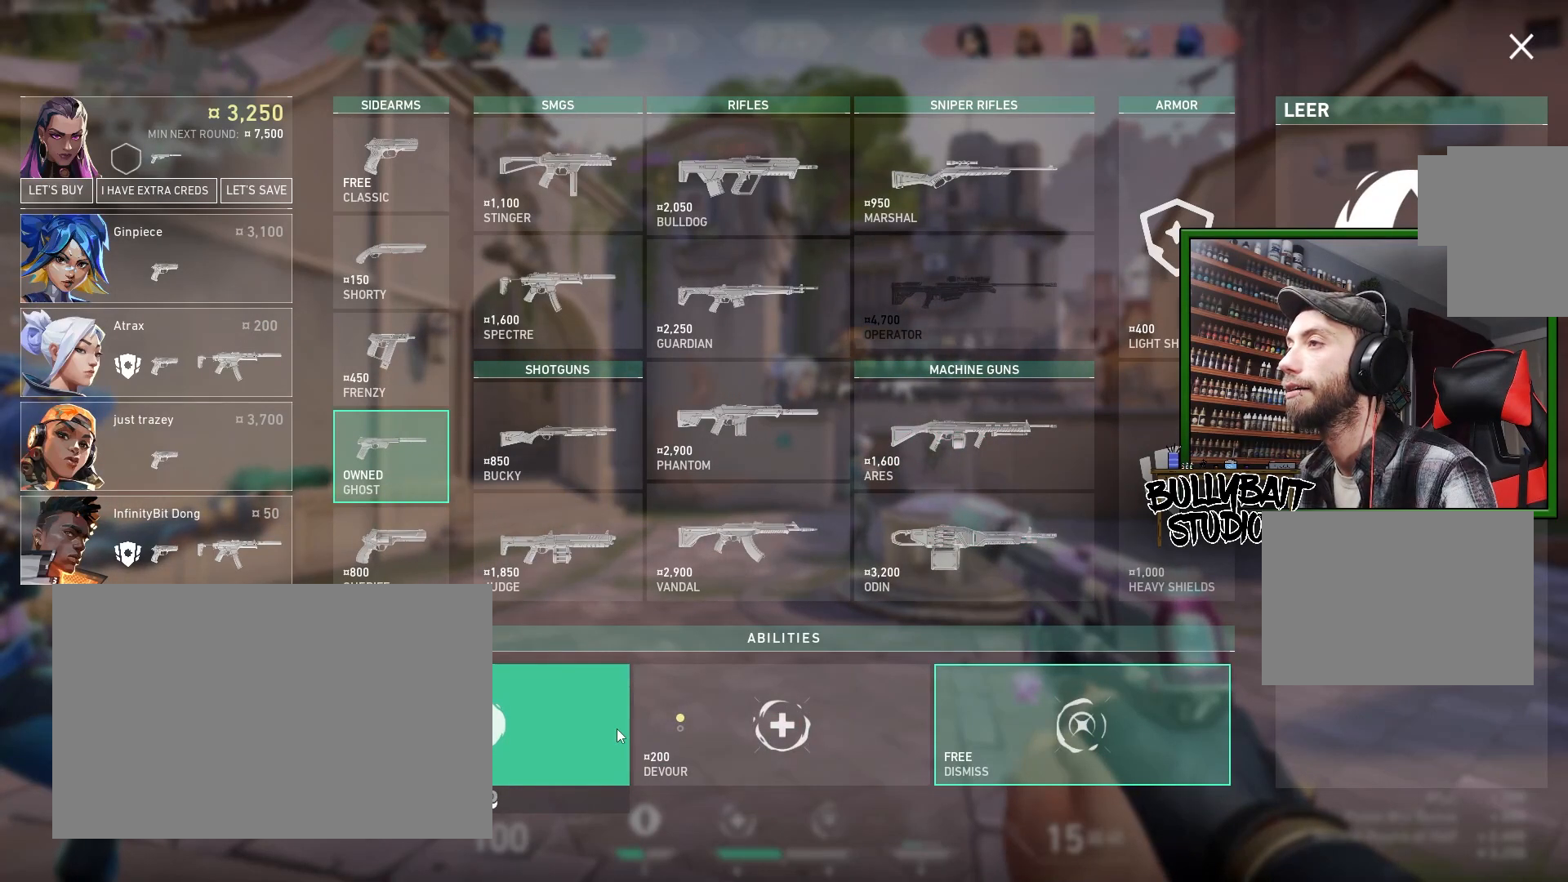
{"keys": [], "mouse": [], "events": [[233, "mouse_left", "down"], [333, "mouse_left", "up"]]}
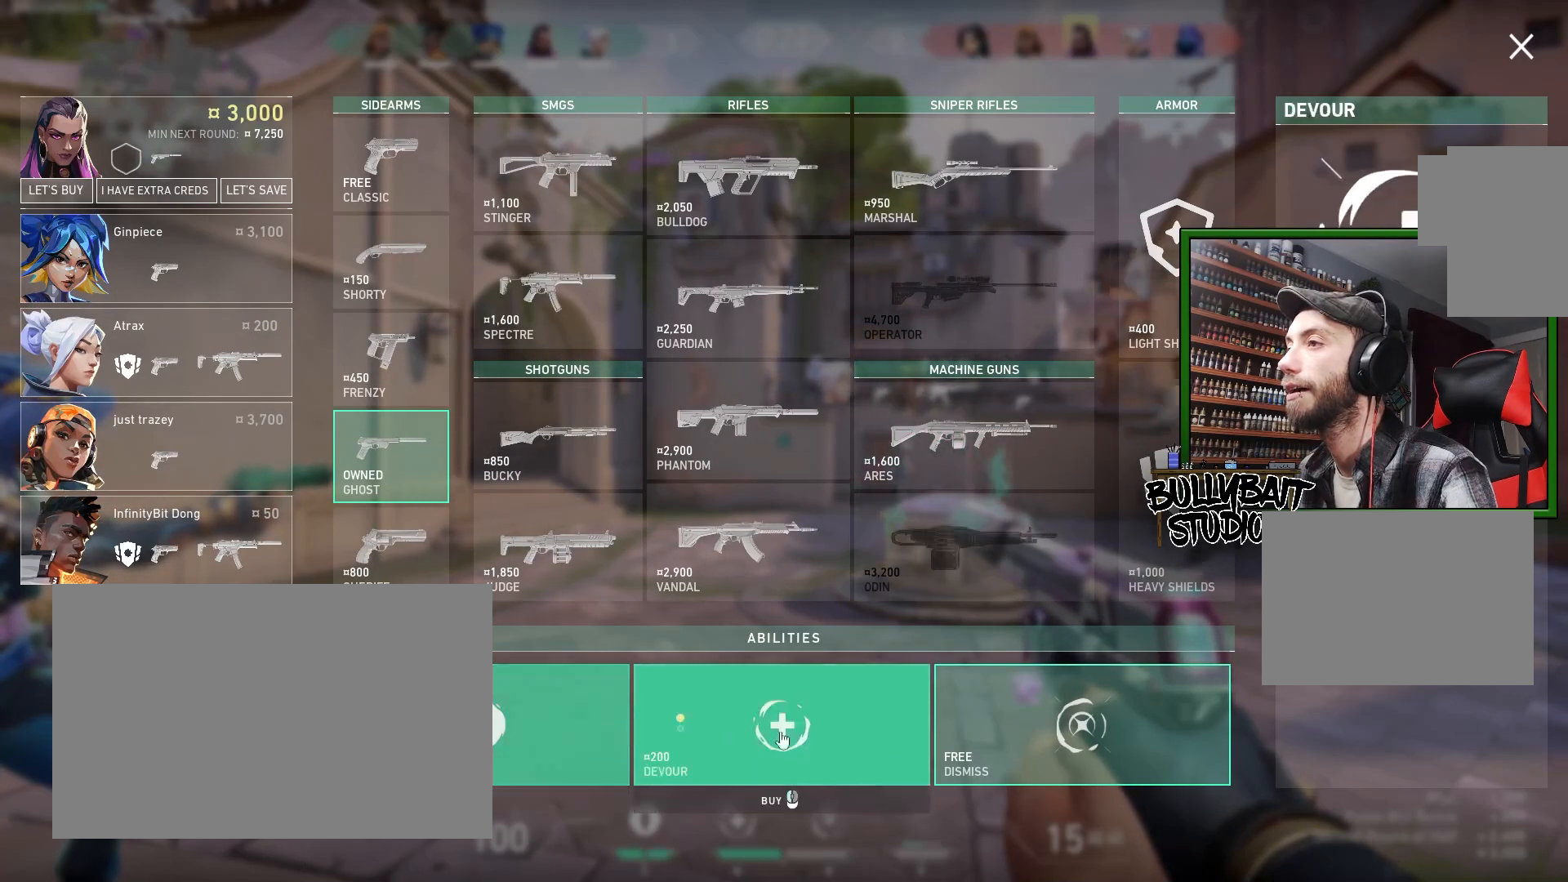
{"keys": [], "mouse": [], "events": []}
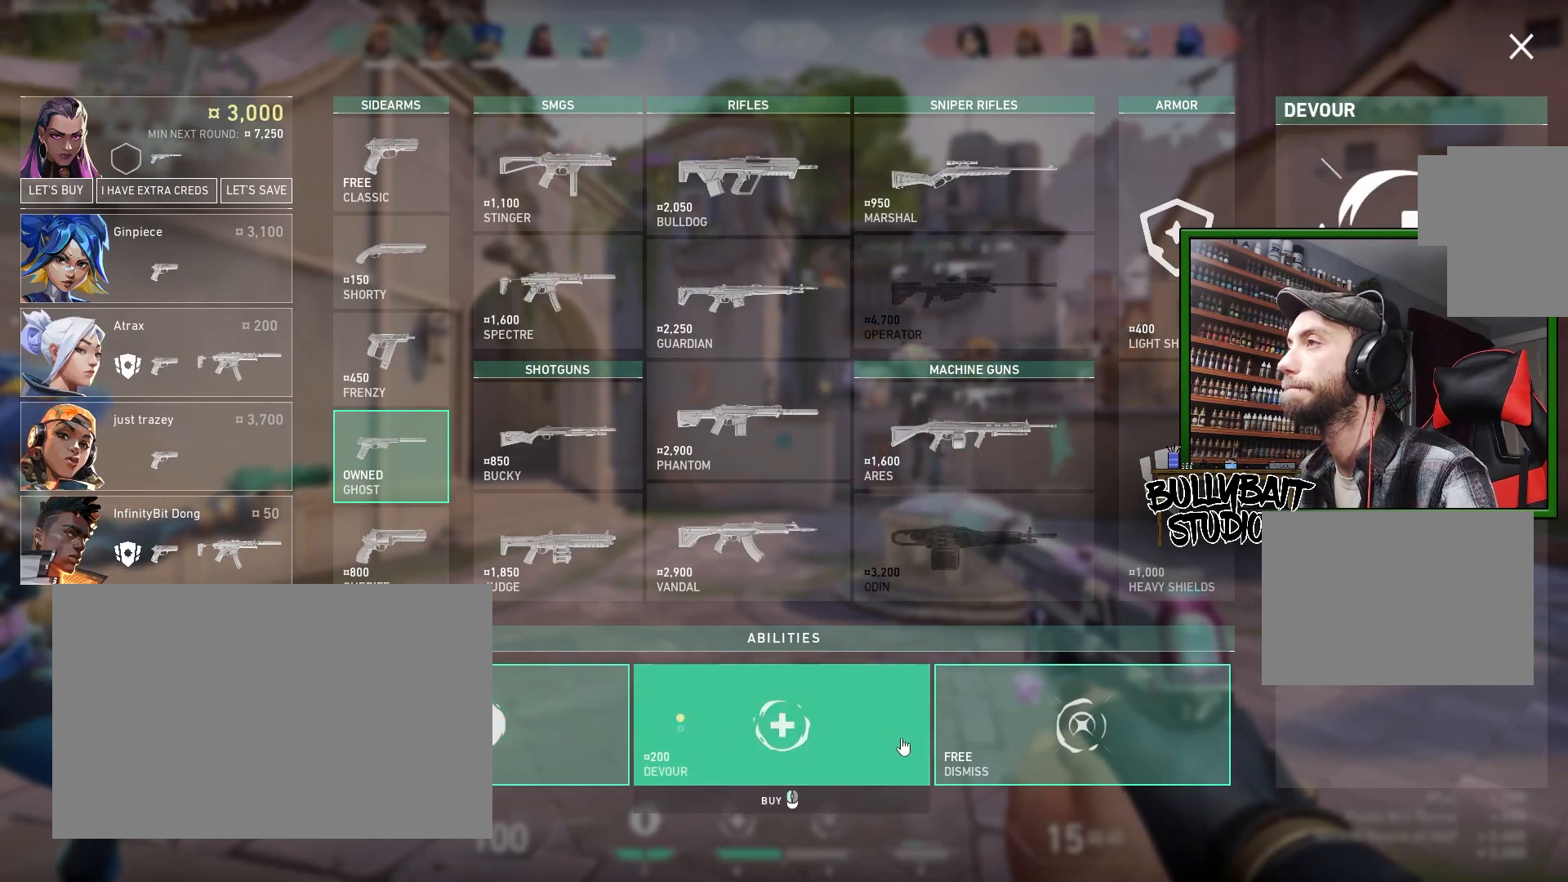
{"keys": [], "mouse": [], "events": []}
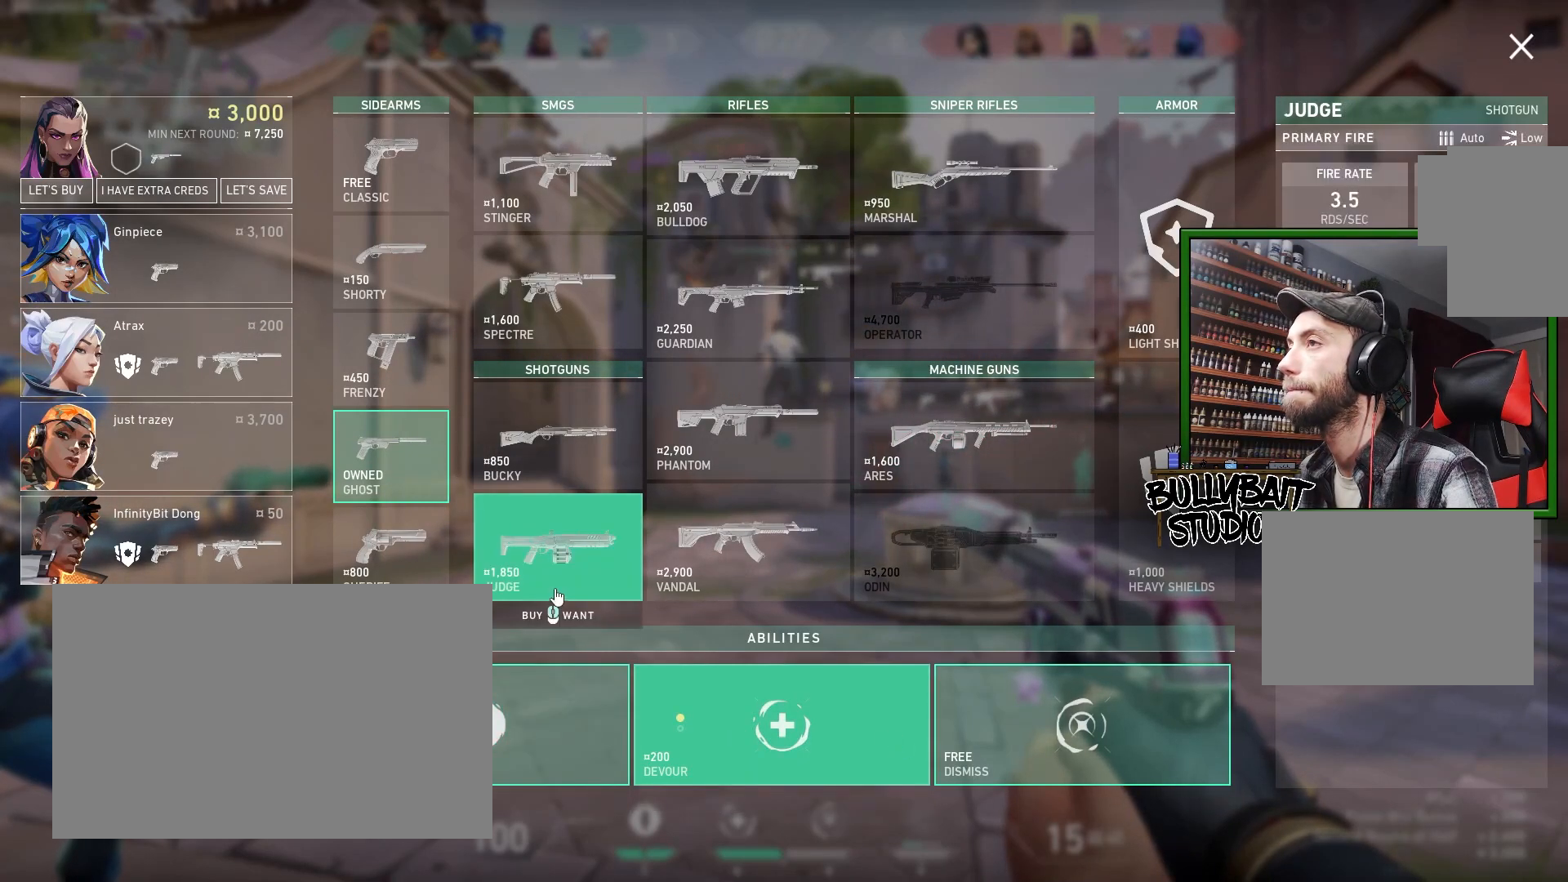
{"keys": [], "mouse": [], "events": []}
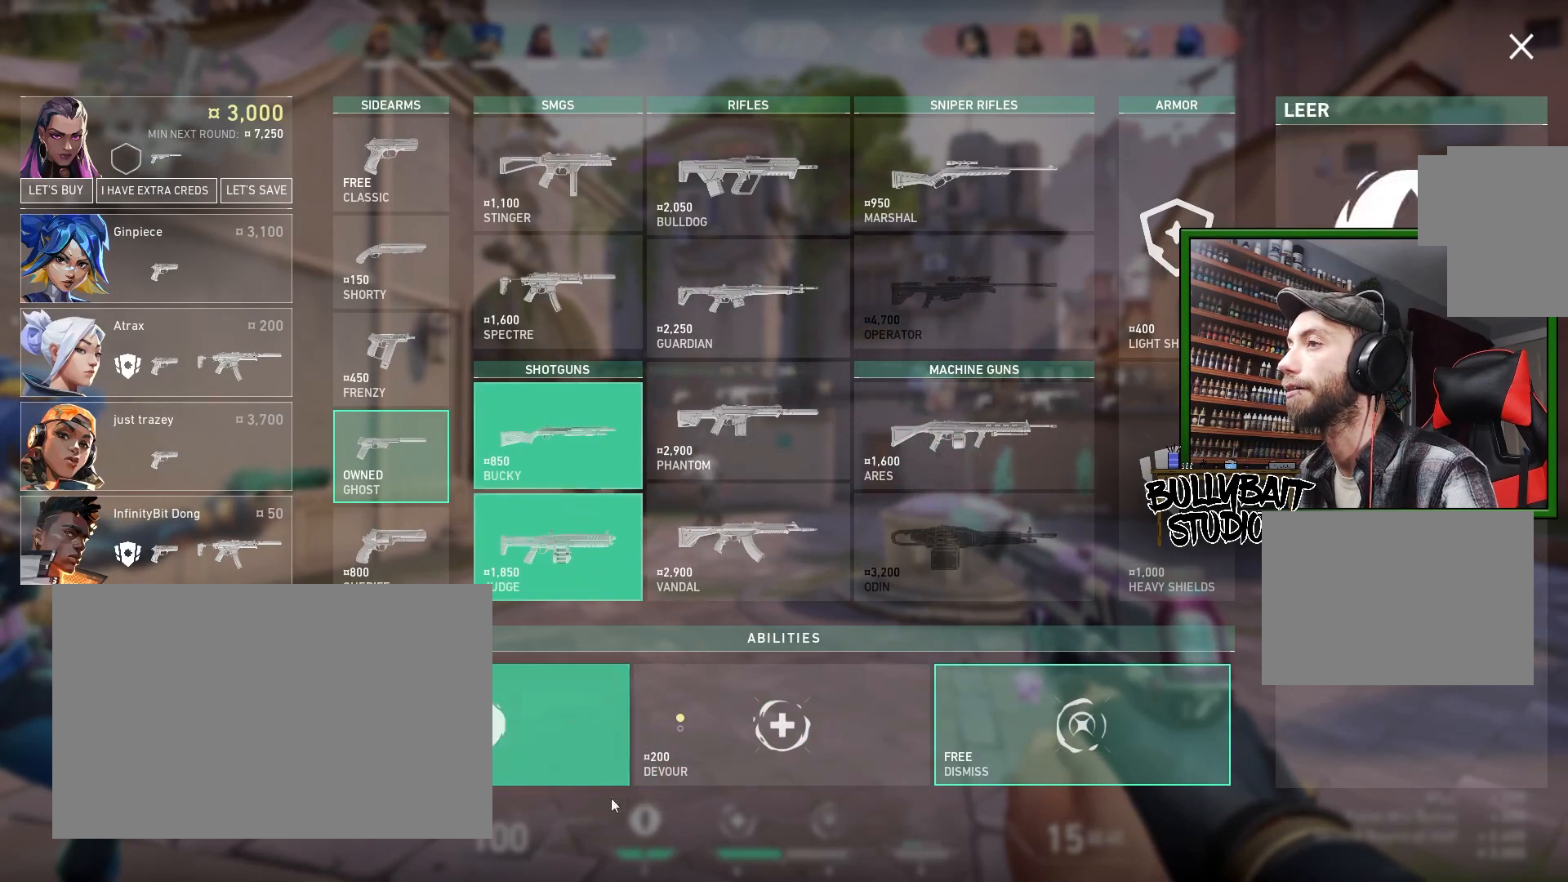
{"keys": [], "mouse": [], "events": []}
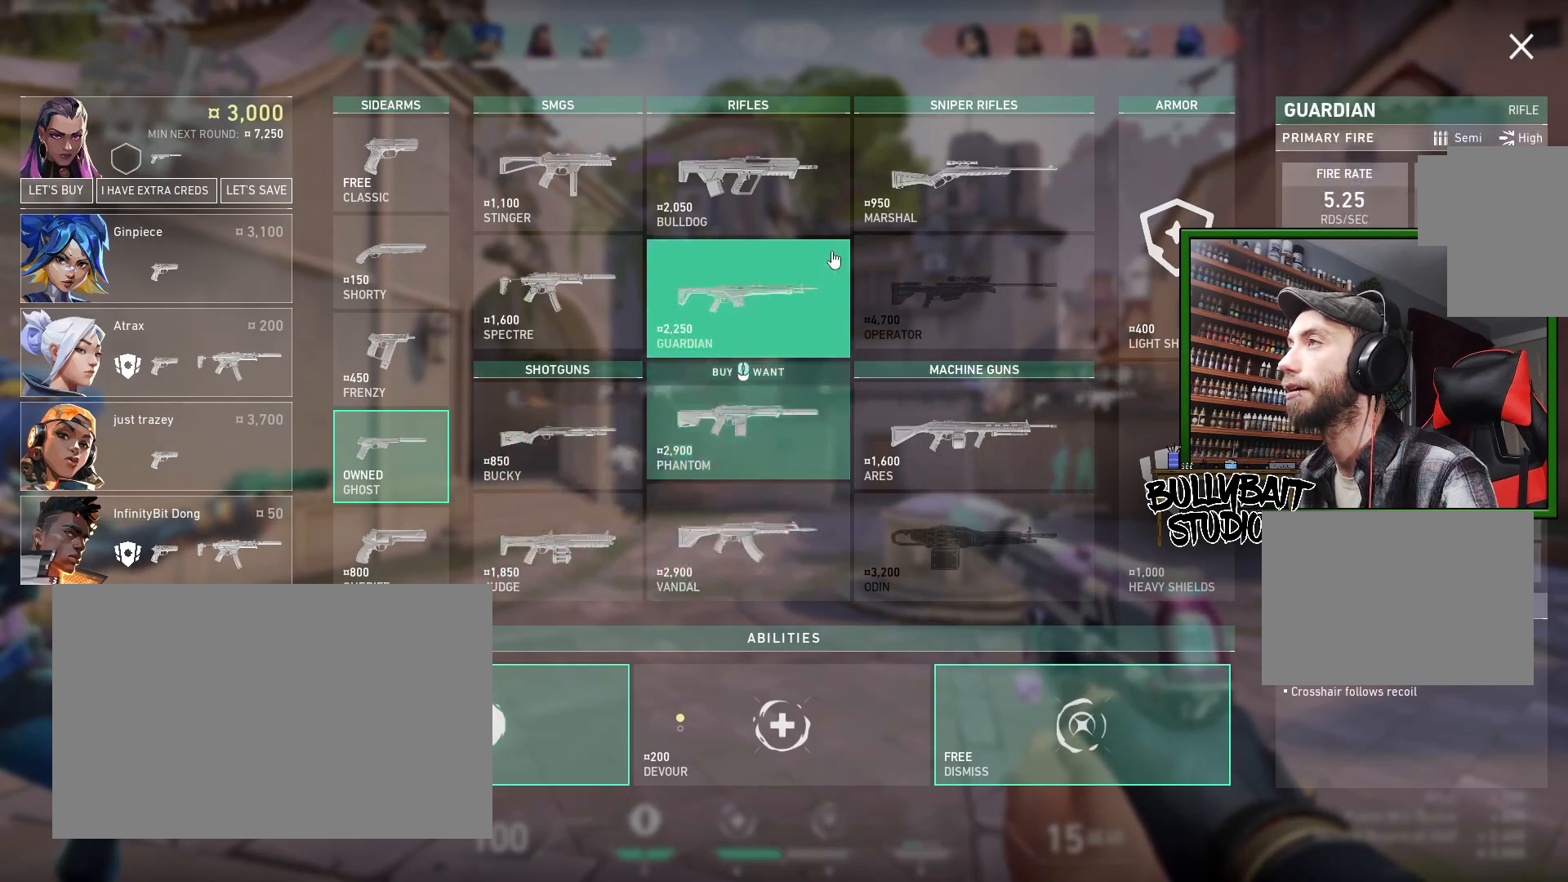
{"keys": [], "mouse": [], "events": []}
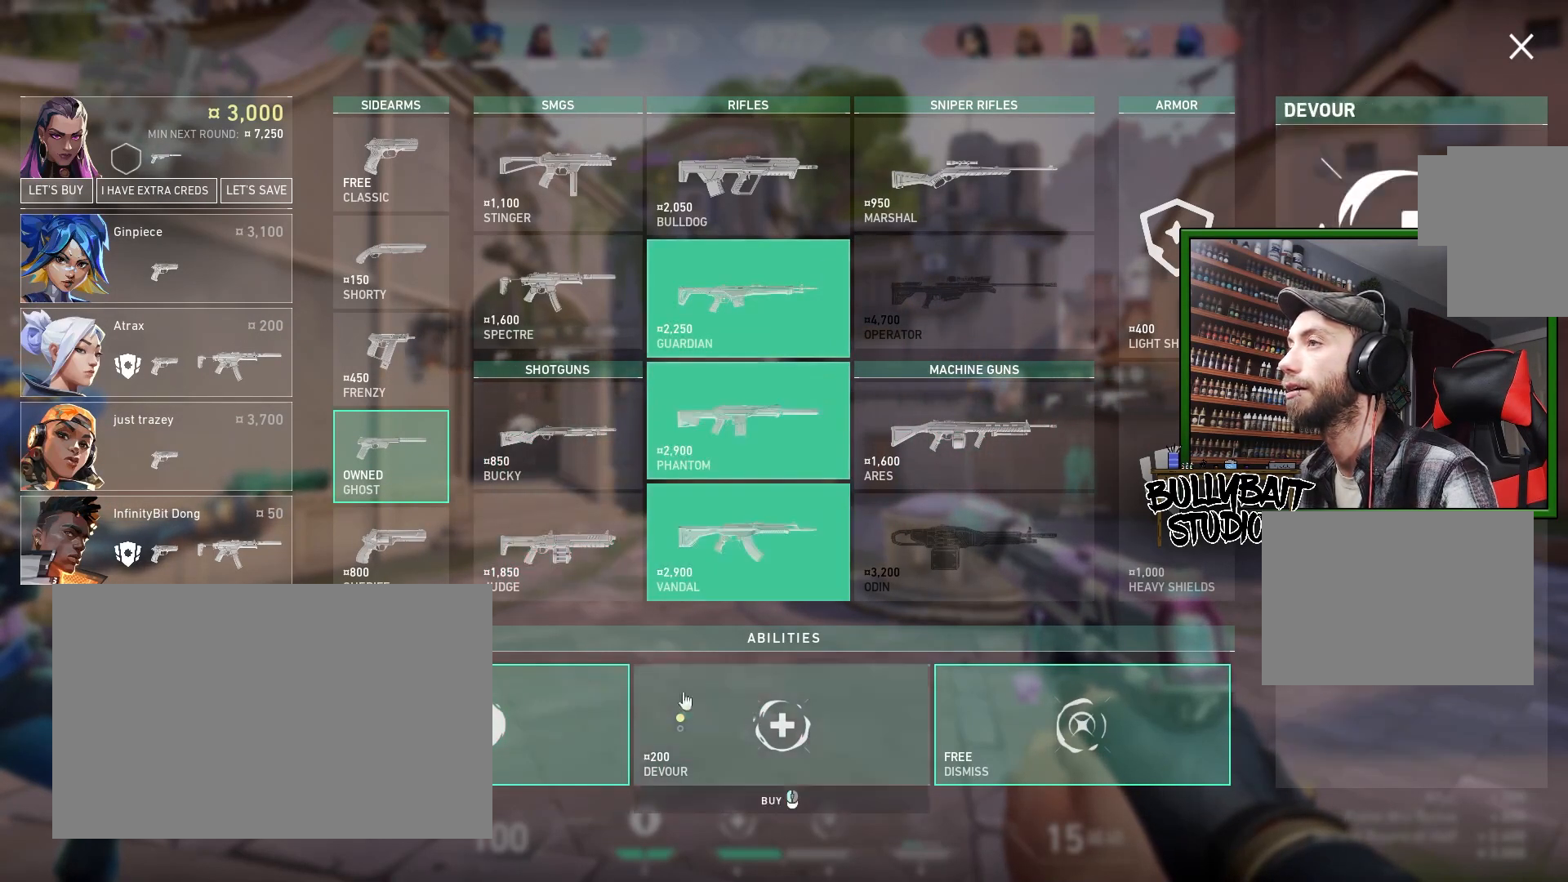
{"keys": [], "mouse": [], "events": []}
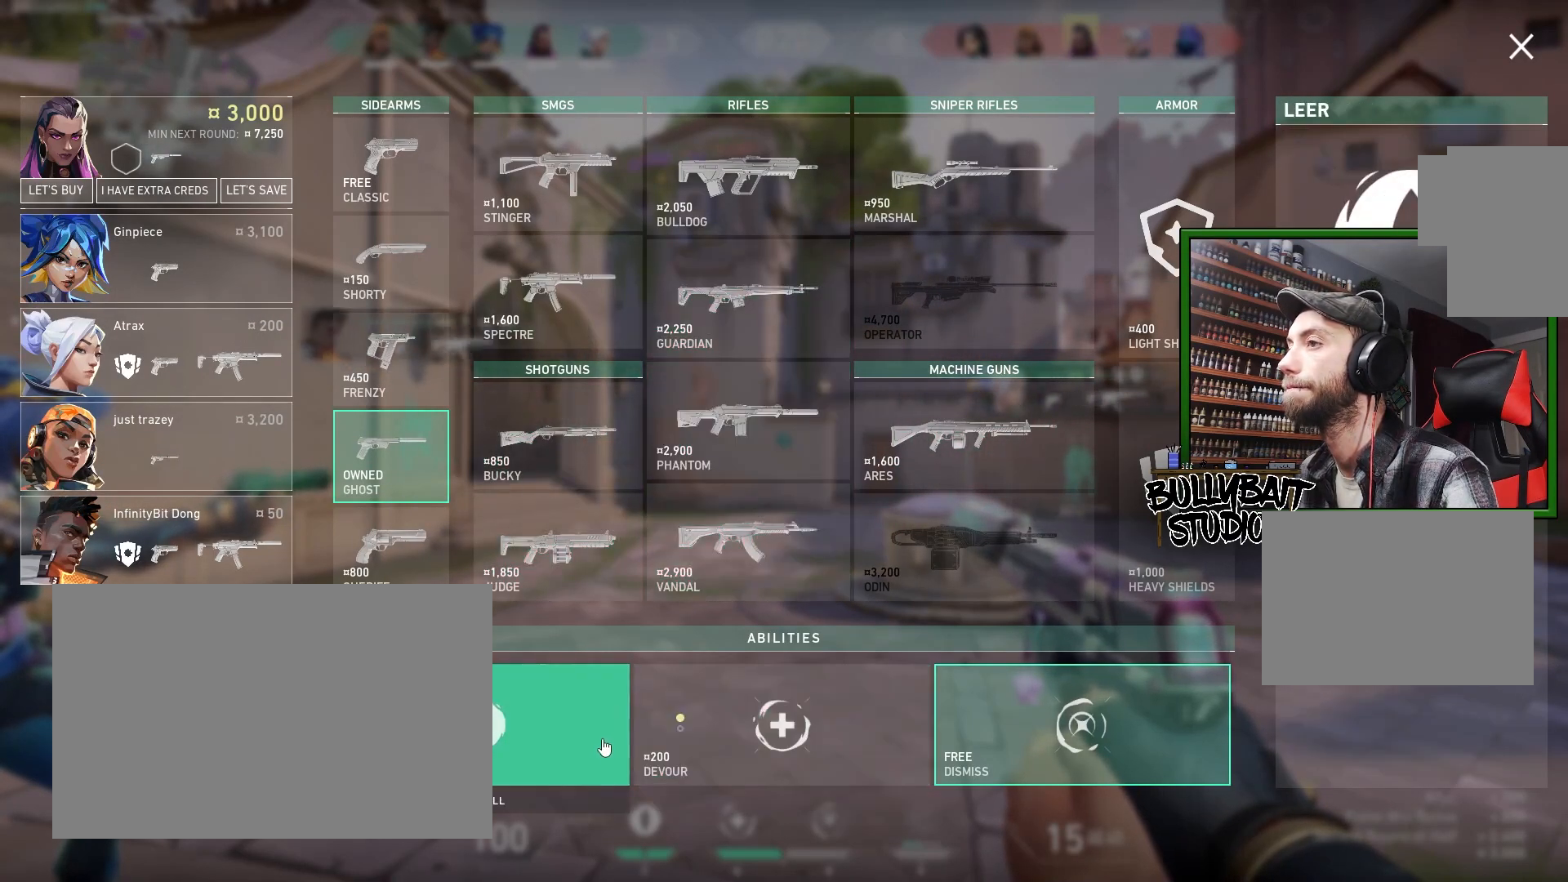
{"keys": [], "mouse": [], "events": []}
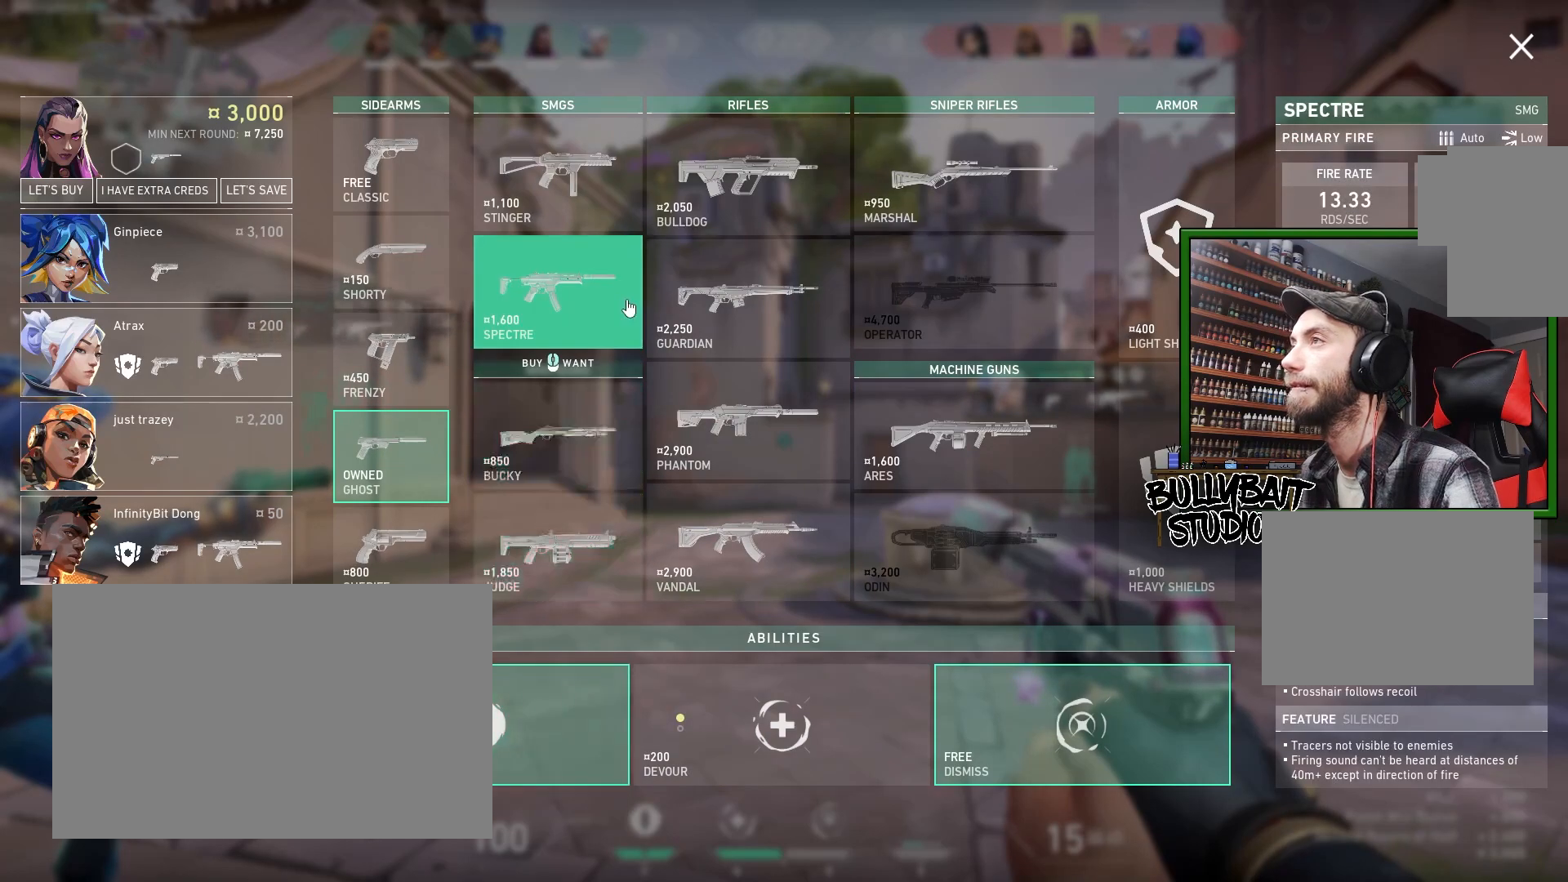
{"keys": [], "mouse": [], "events": []}
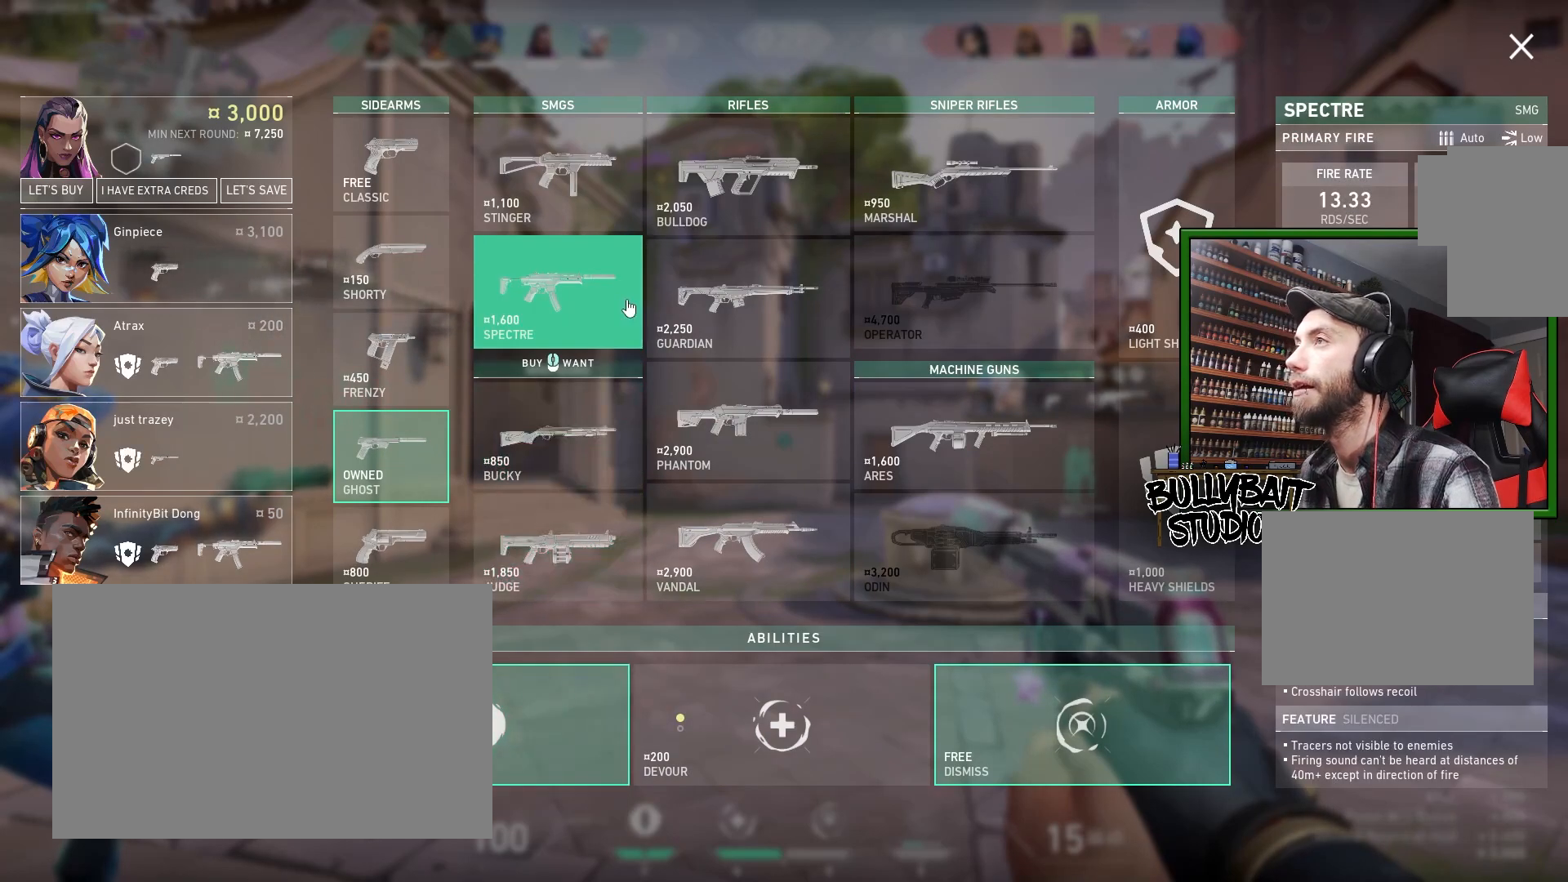
{"keys": [], "mouse": [], "events": []}
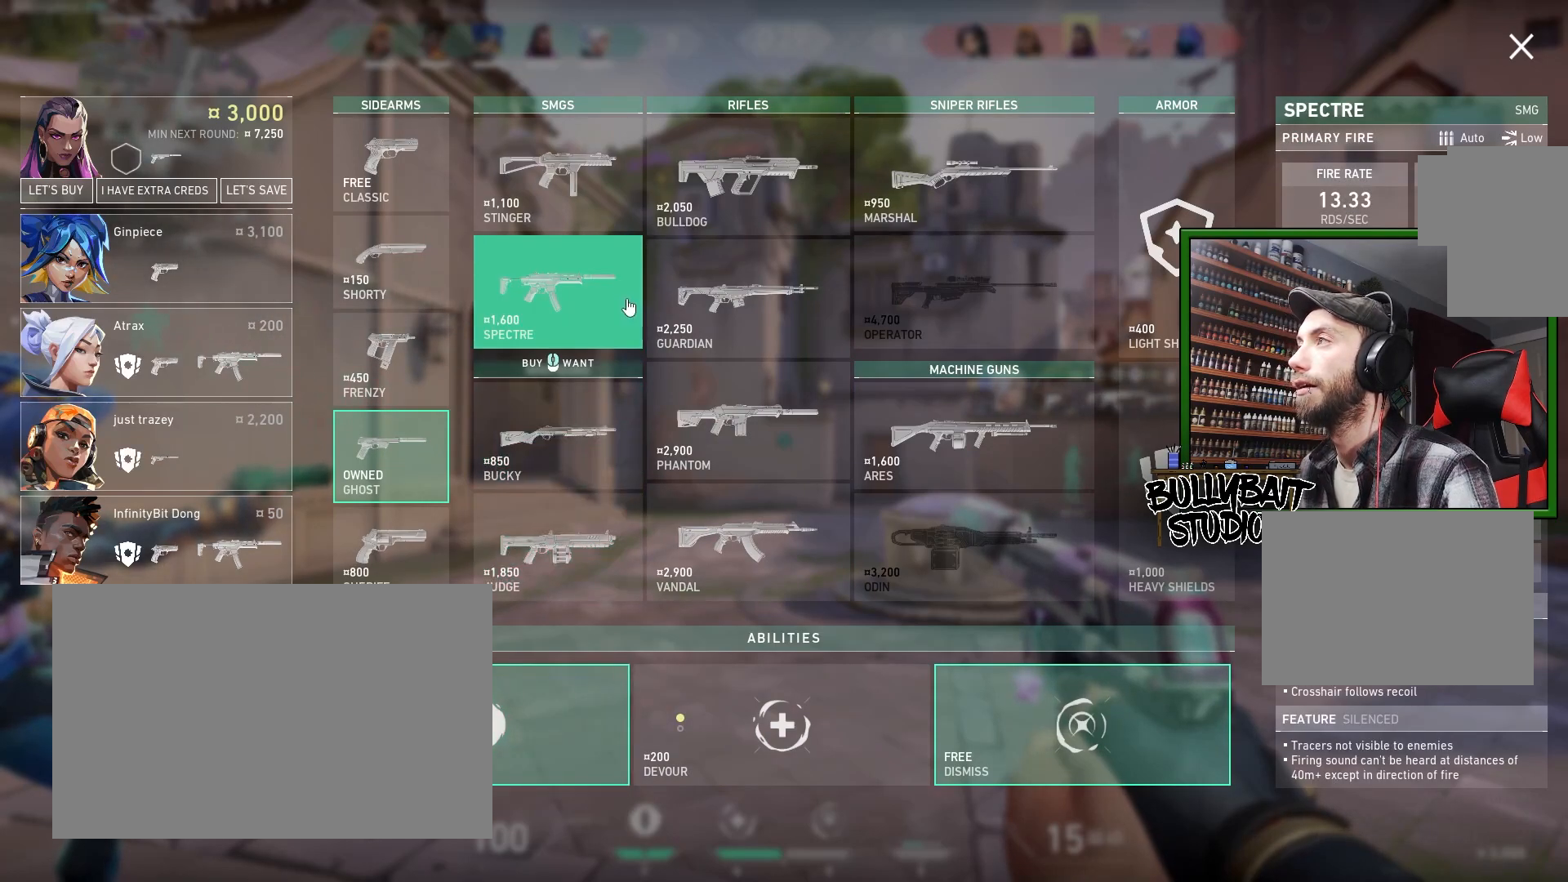
{"keys": [], "mouse": [], "events": []}
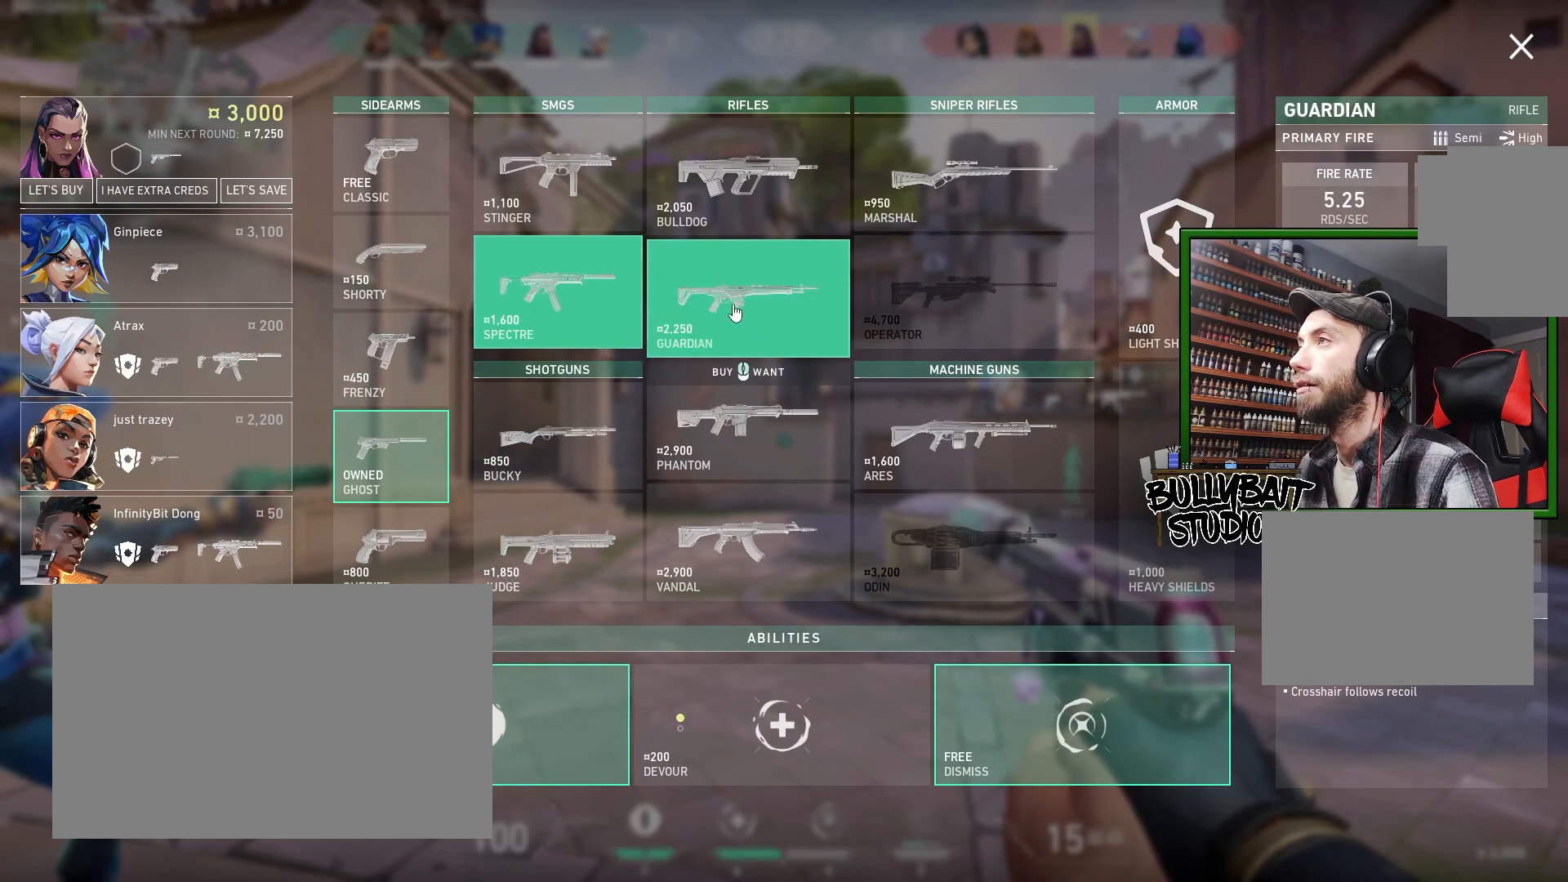
{"keys": [], "mouse": [], "events": [[117, "mouse_left", "down"], [200, "mouse_left", "up"]]}
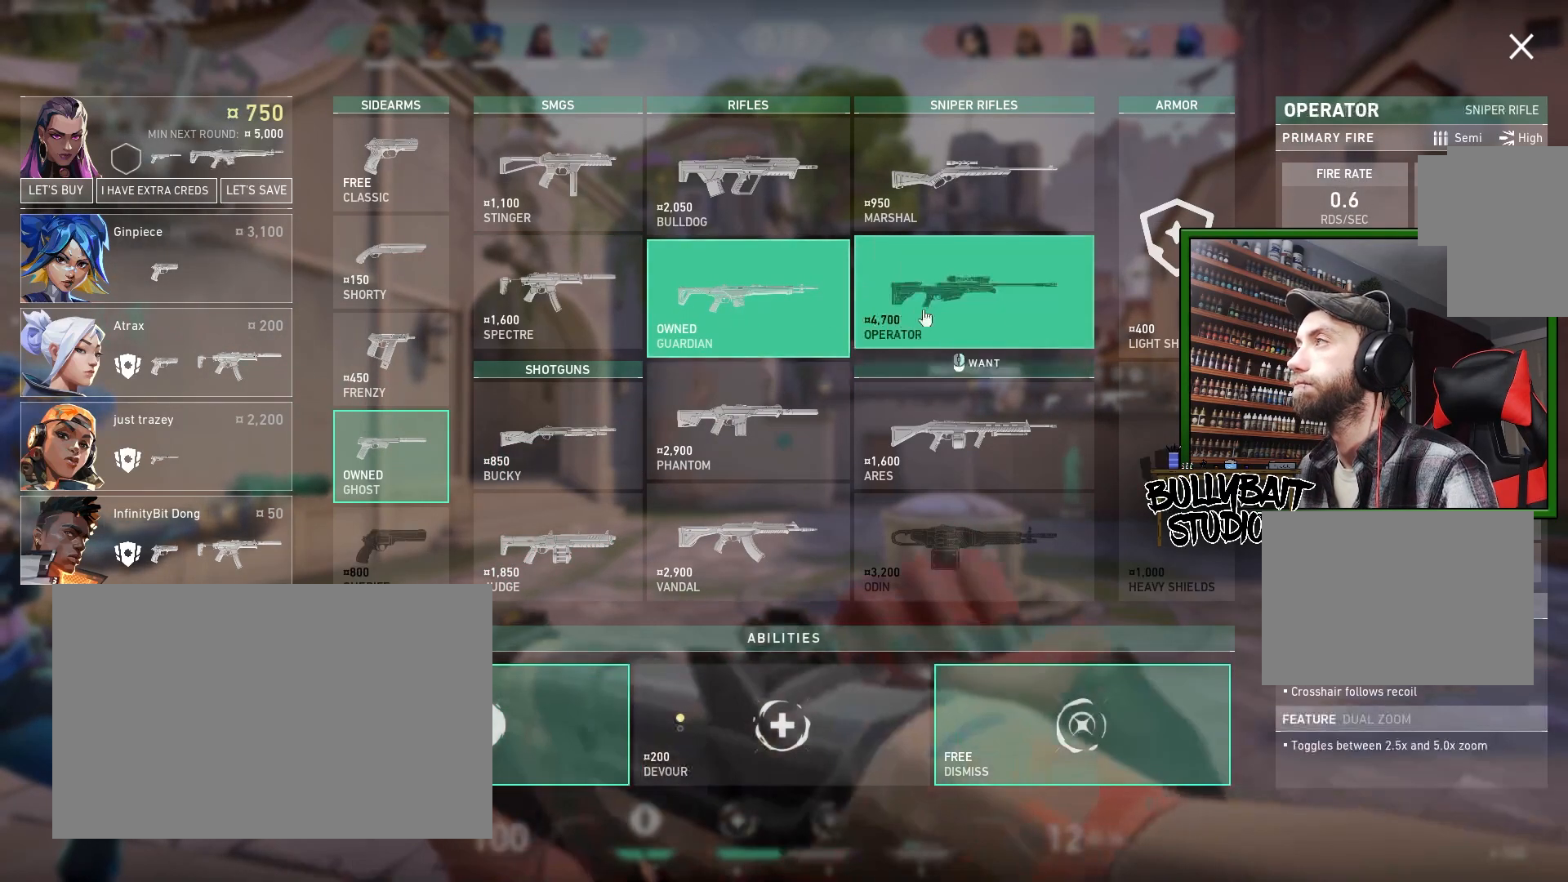
{"keys": [], "mouse": [], "events": [[300, "mouse_left", "down"], [417, "mouse_left", "up"]]}
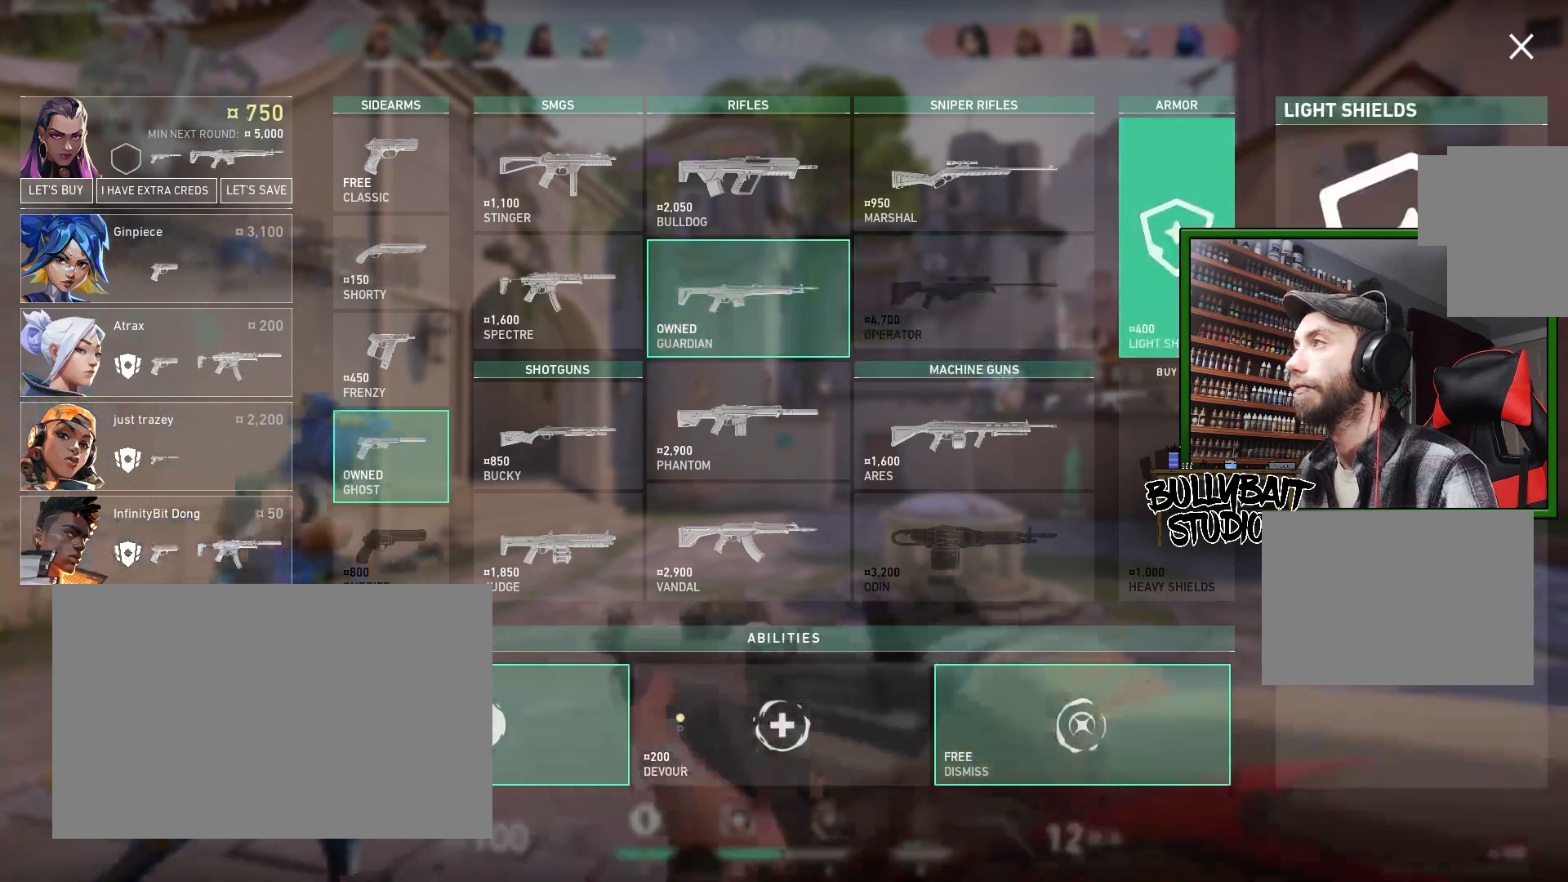
{"keys": [], "mouse": [], "events": []}
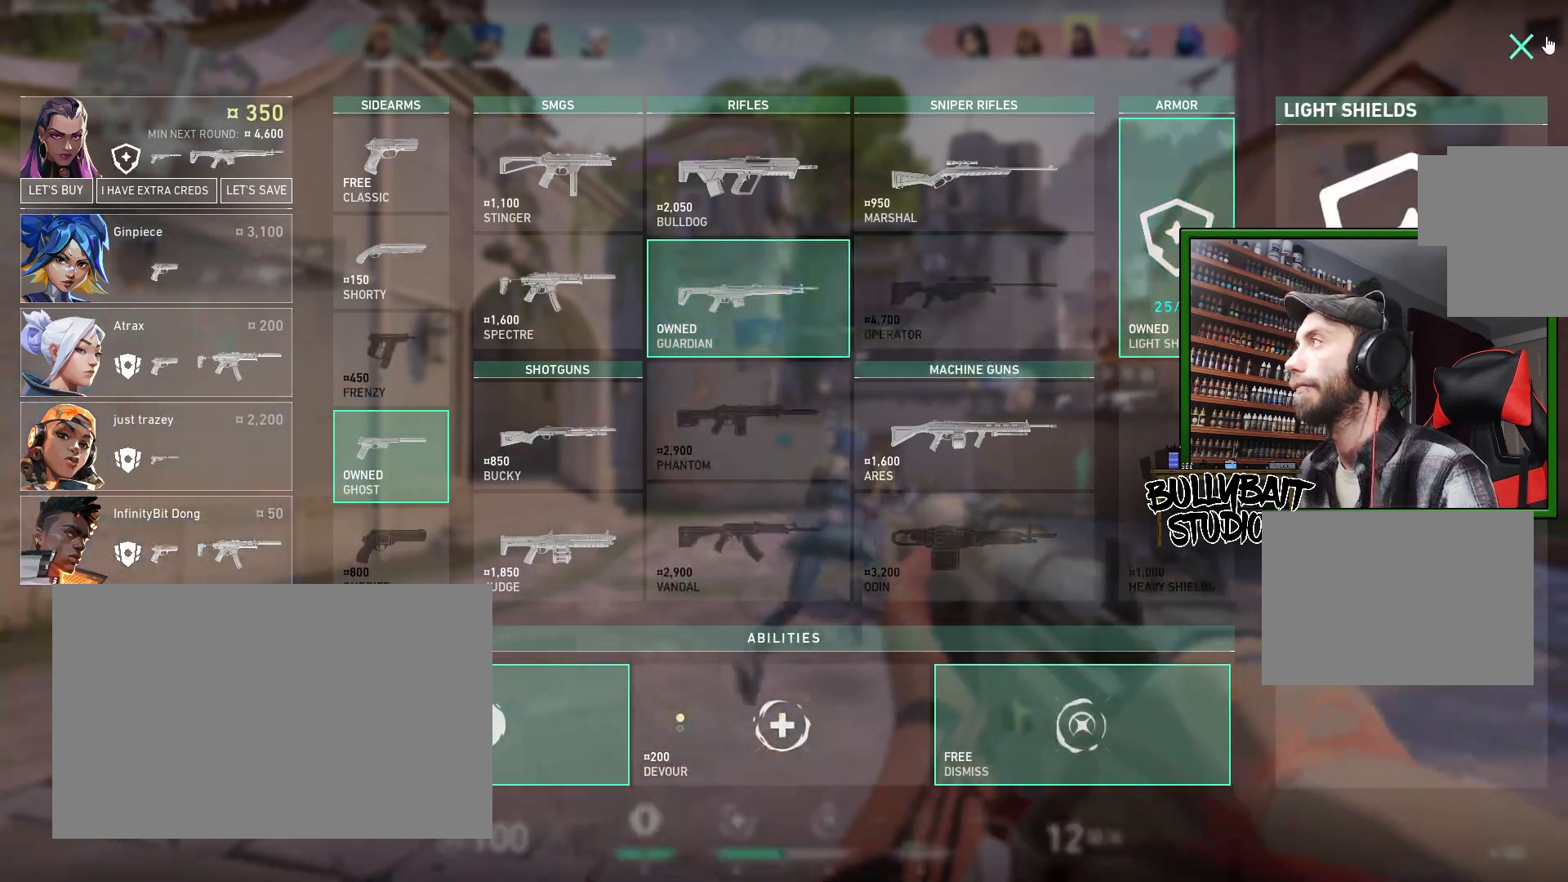
{"keys": ["w"], "mouse": [], "events": [[183, "mouse_left", "down"], [267, "mouse_left", "up"], [433, "w", "down"]]}
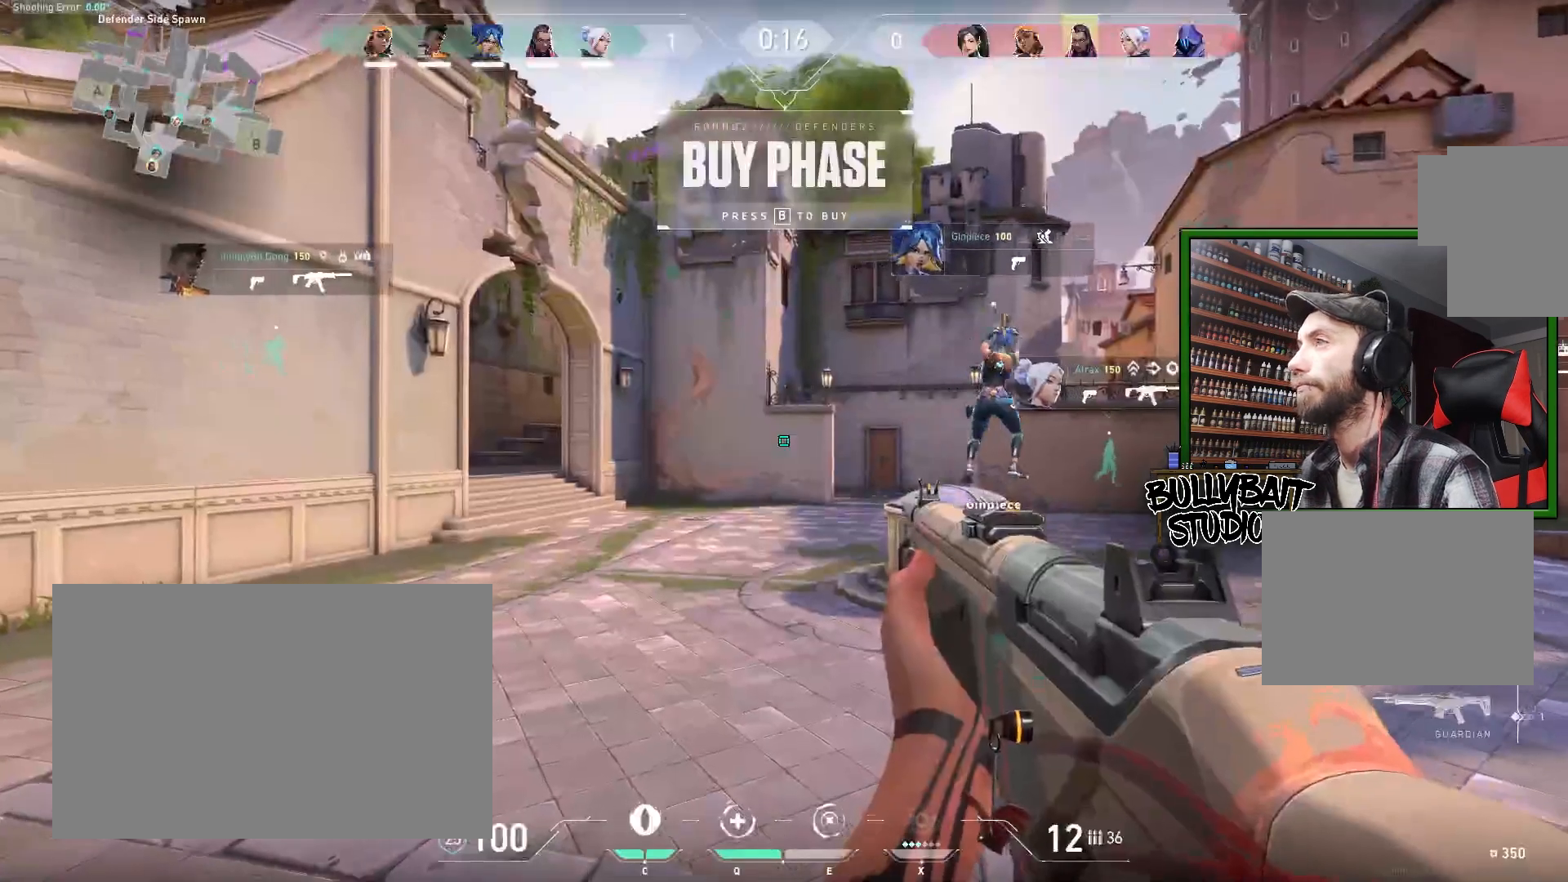
{"keys": ["d"], "mouse": [], "events": [[67, "w", "up"], [150, "d", "down"]]}
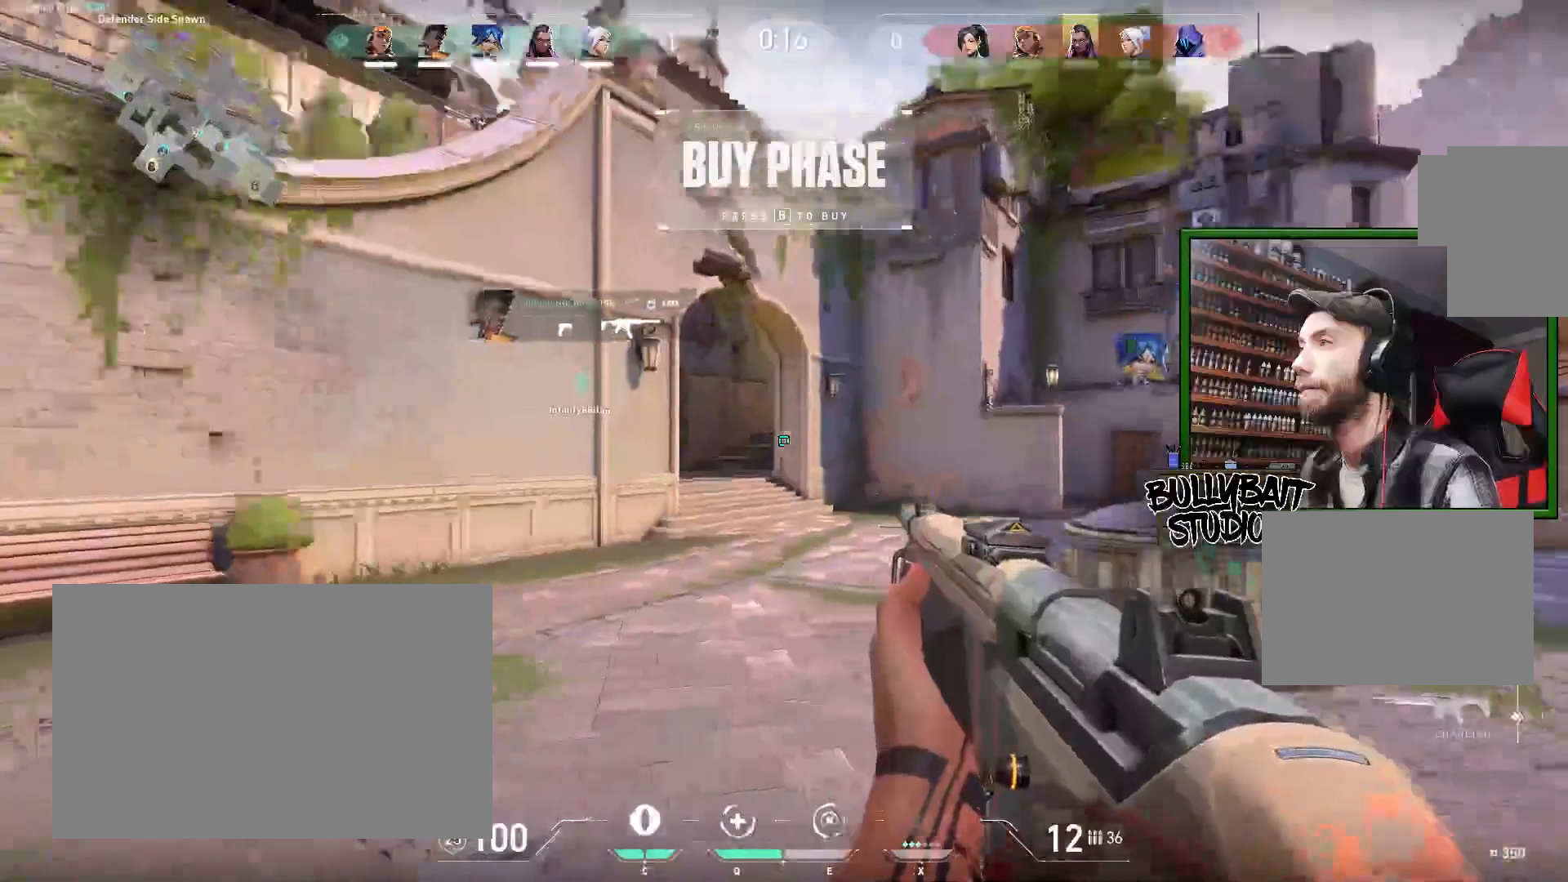
{"keys": [], "mouse": [], "events": [[133, "w", "down"], [250, "d", "up"], [383, "w", "up"]]}
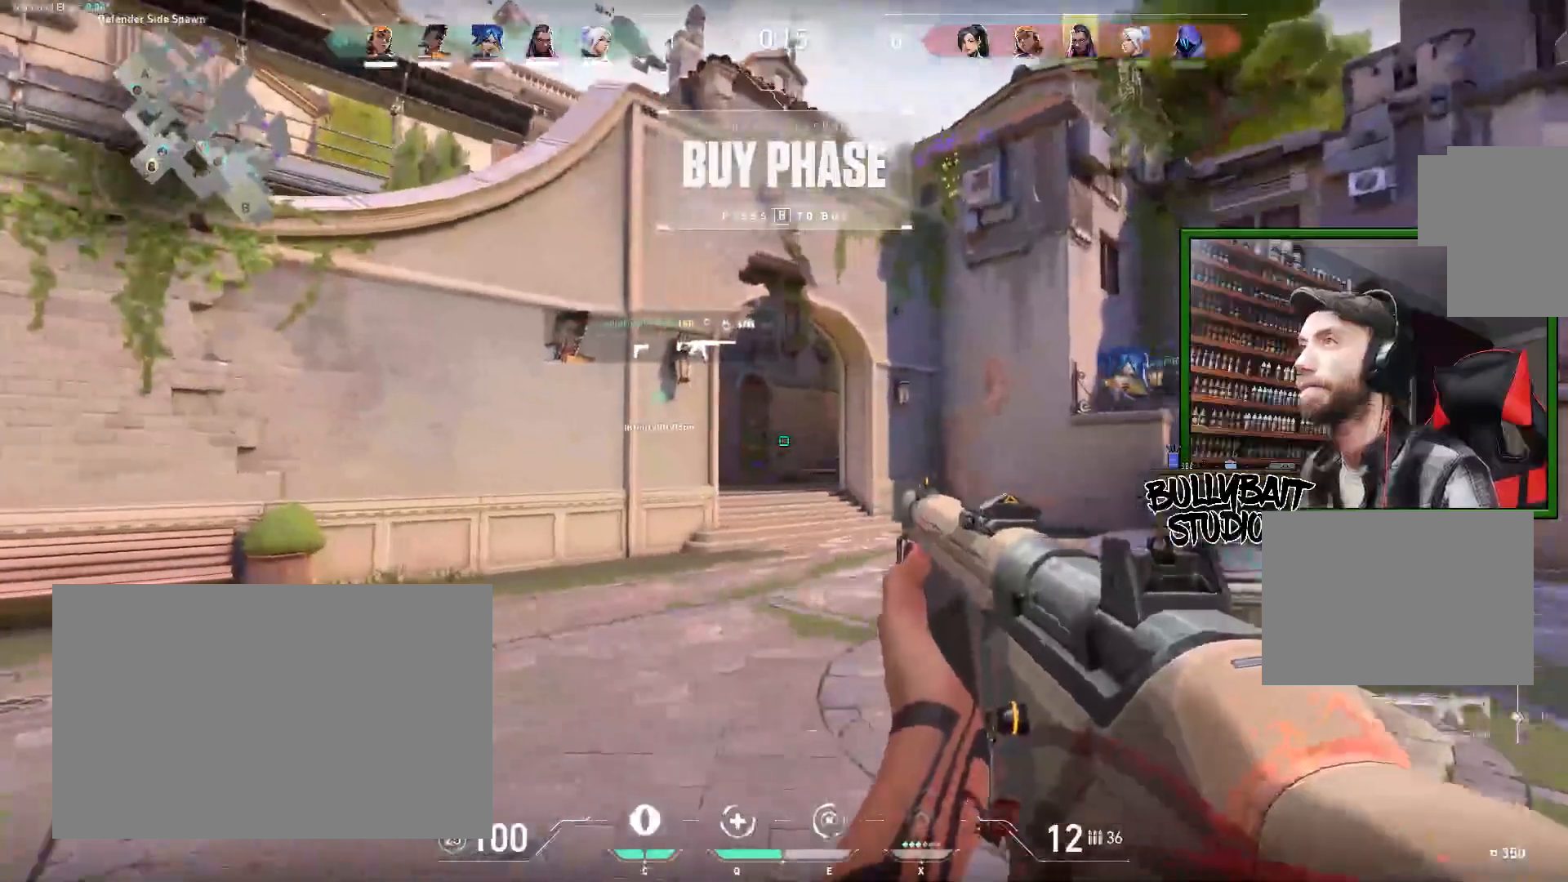
{"keys": [], "mouse": [], "events": [[100, "a", "down"], [233, "w", "down"], [350, "a", "up"], [483, "w", "up"]]}
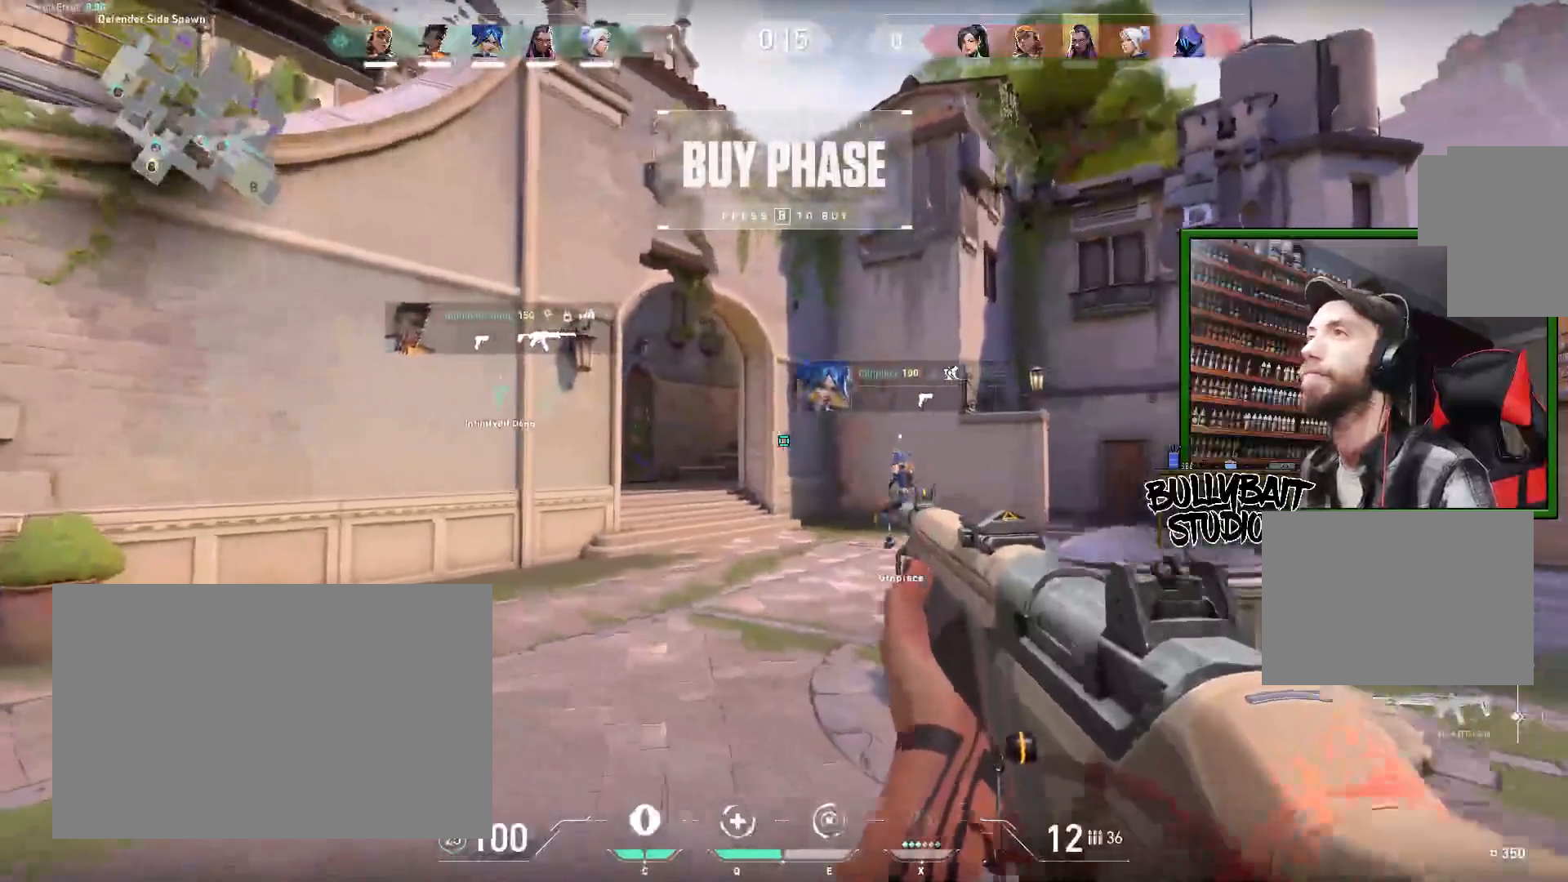
{"keys": [], "mouse": [], "events": [[233, "w", "down"], [417, "w", "up"]]}
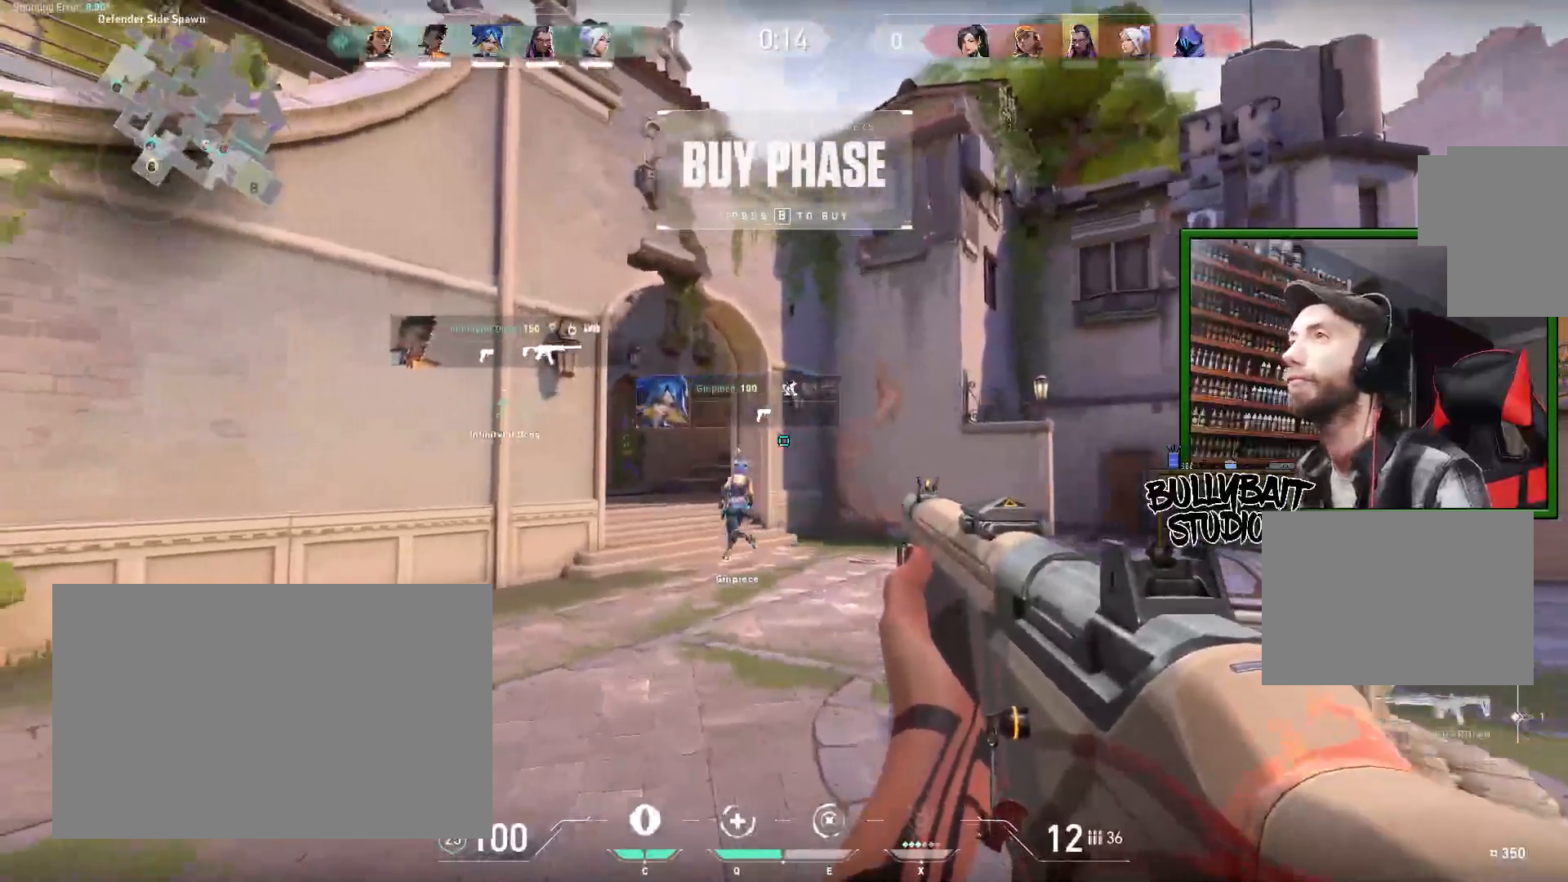
{"keys": ["w"], "mouse": [], "events": [[67, "w", "down"]]}
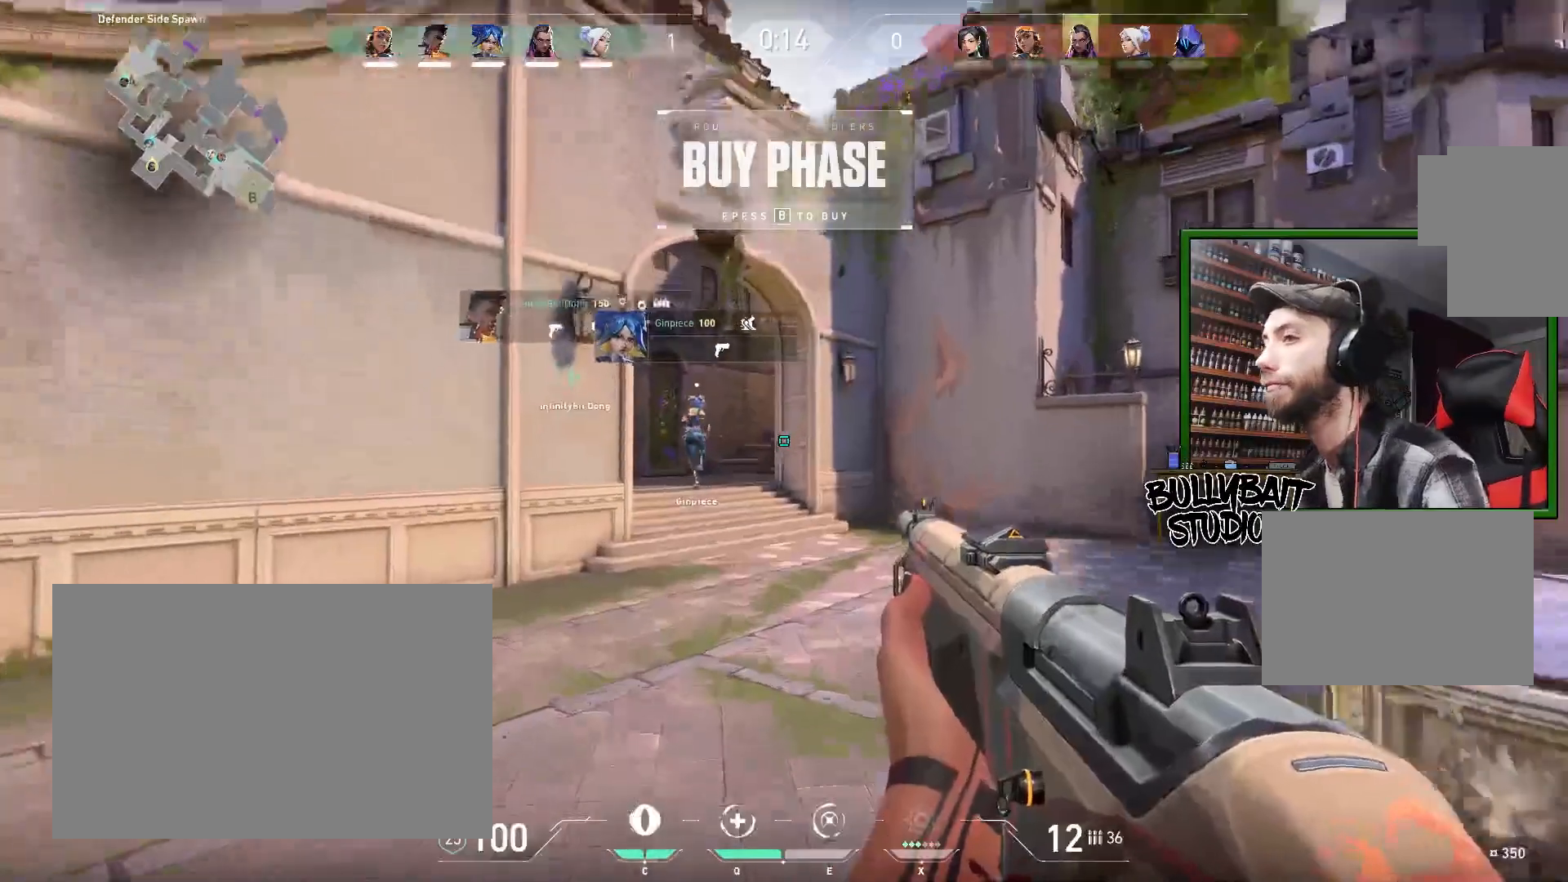
{"keys": [], "mouse": [], "events": [[200, "w", "up"]]}
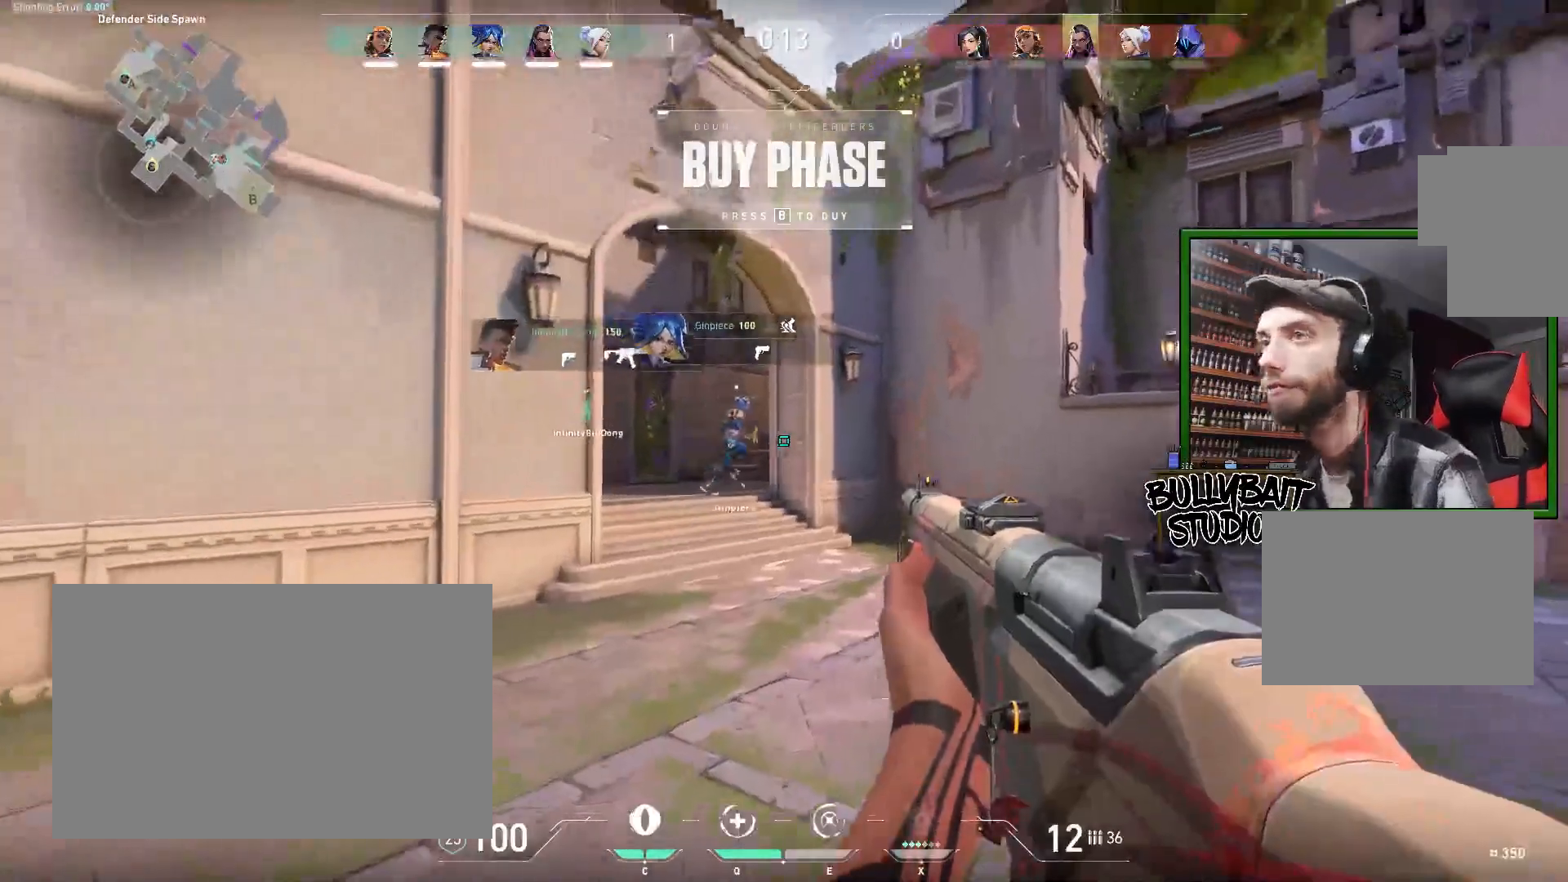
{"keys": [], "mouse": [], "events": []}